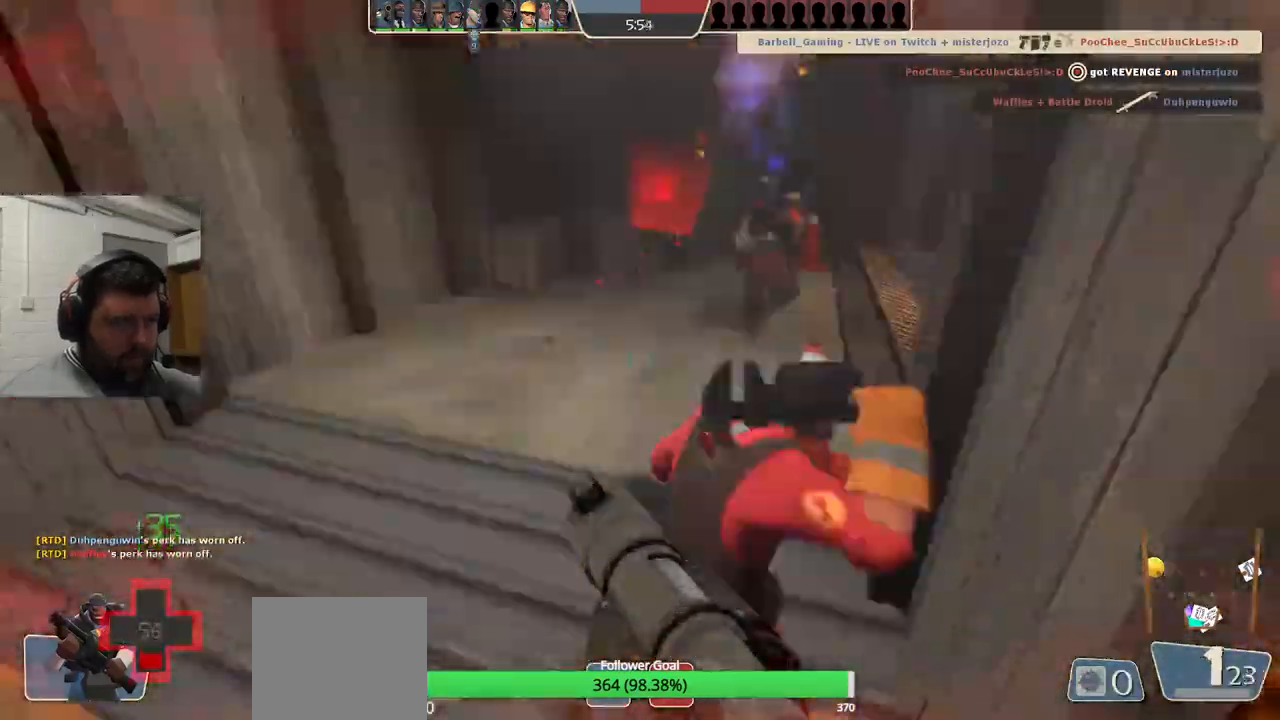
Gameplay with a controller (PlayStation layout); each line is a JSON object with the inputs held at the frame after it. "events" lists button and stick changes between this image and that frame as [ms after this image, input, new state], when the widget could be followed in between. Not read: L1.
{"buttons": ["CROSS"], "left_stick": "down-left", "right_stick": "center", "events": [[50, "right_stick", "center"], [133, "R2", "down"], [183, "R1", "down"], [267, "R1", "up"], [267, "R2", "up"], [317, "left_stick", "up-left"], [483, "CROSS", "down"], [483, "left_stick", "down-left"]]}
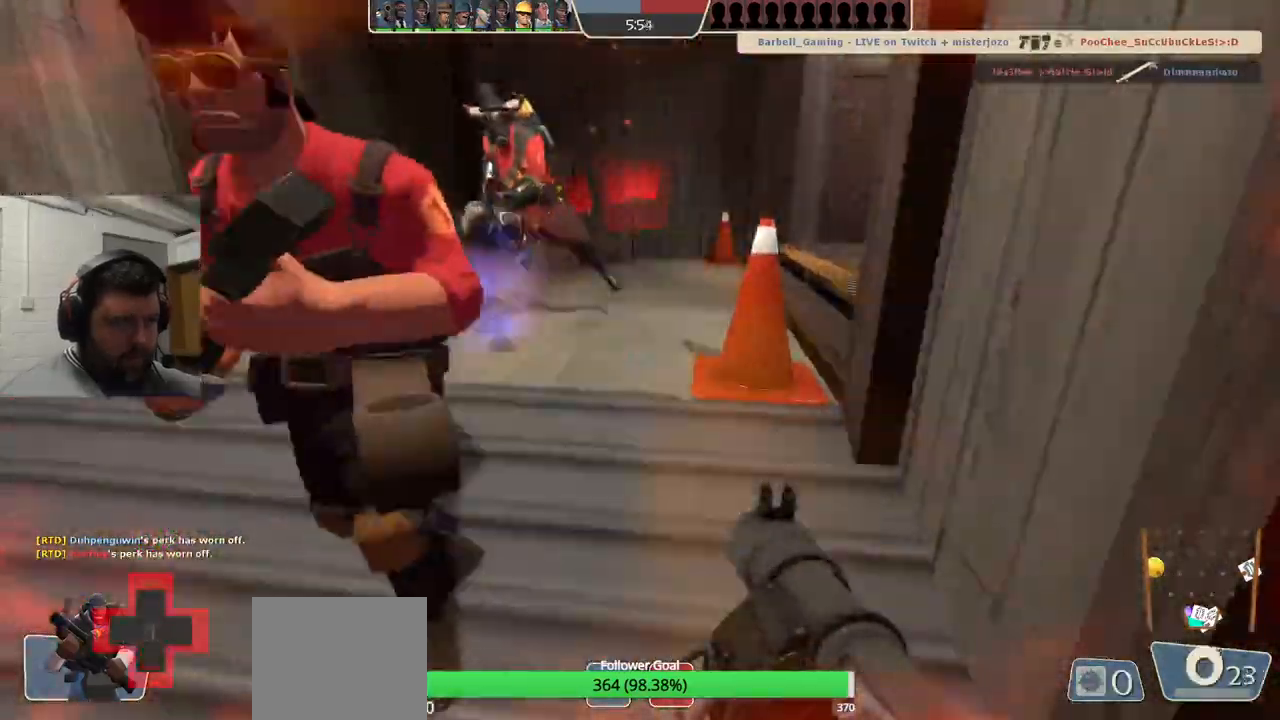
{"buttons": ["SQUARE"], "left_stick": "down", "right_stick": "center", "events": [[33, "L2", "down"], [67, "CROSS", "up"], [67, "left_stick", "down"], [167, "L2", "up"], [233, "L2", "down"], [350, "L2", "up"], [467, "SQUARE", "down"]]}
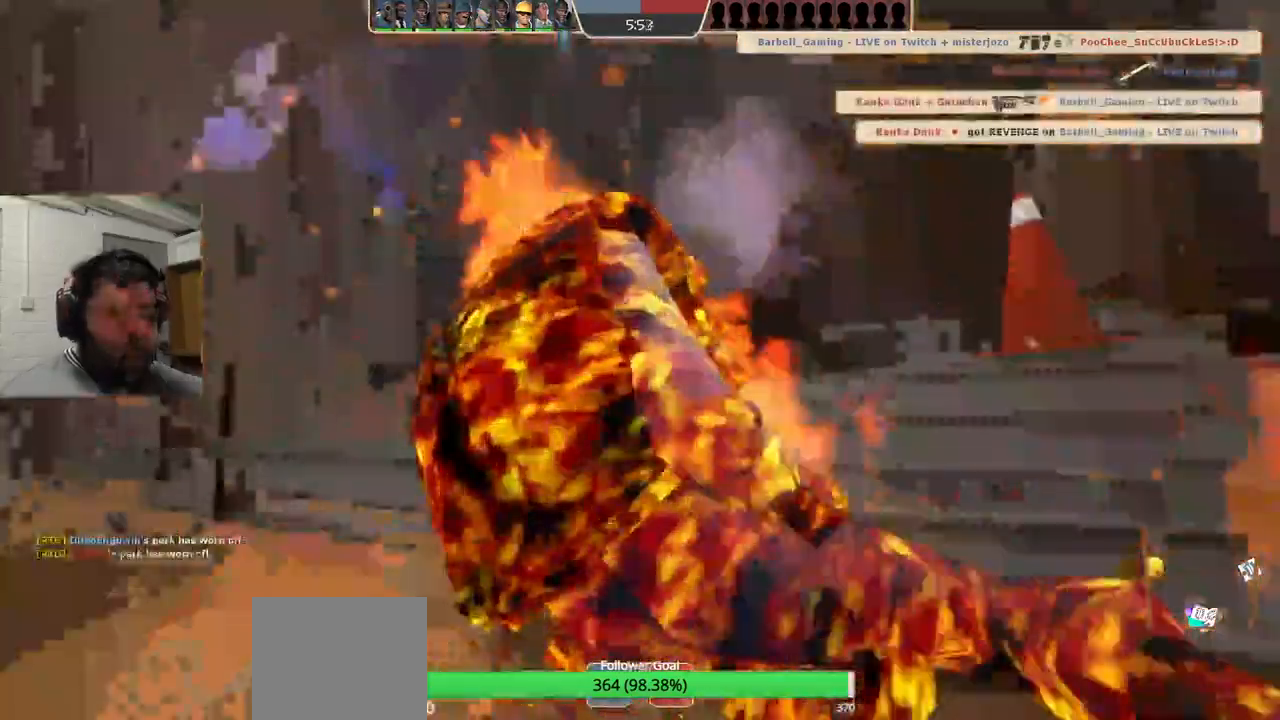
{"buttons": [], "left_stick": "center", "right_stick": "center", "events": [[50, "SQUARE", "up"], [133, "SQUARE", "down"], [250, "SQUARE", "up"], [417, "left_stick", "center"]]}
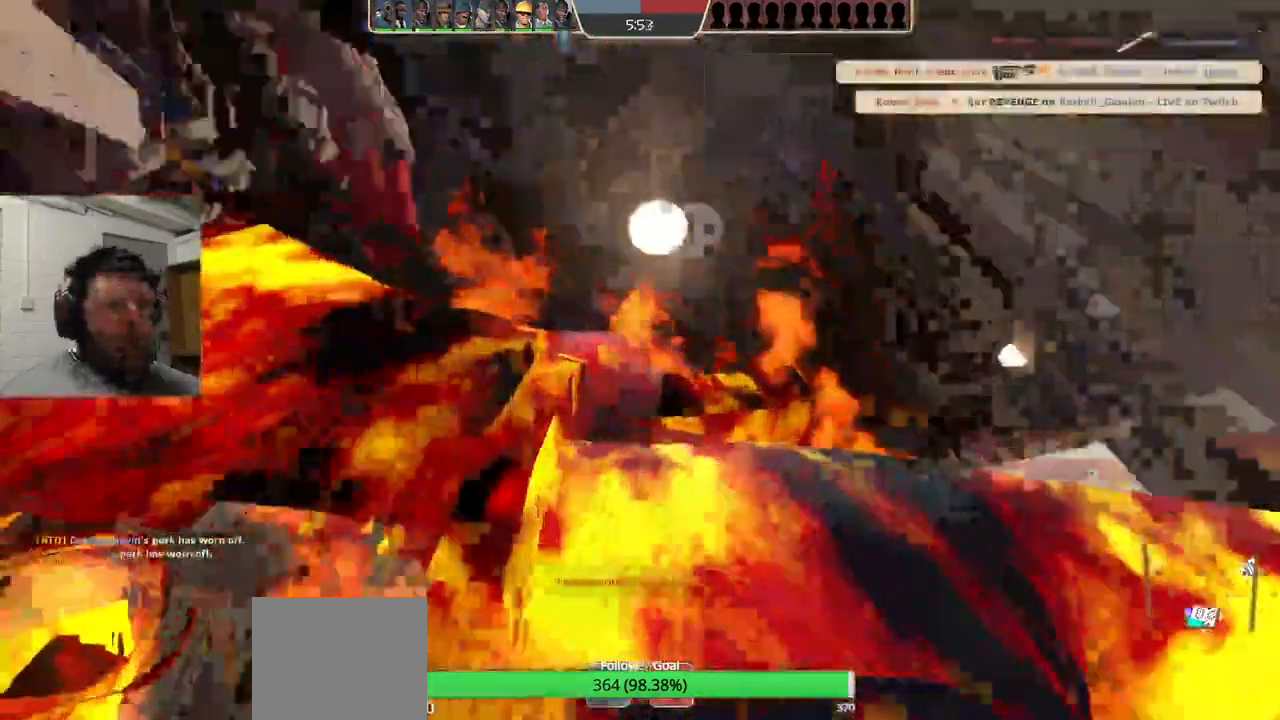
{"buttons": [], "left_stick": "center", "right_stick": "center", "events": []}
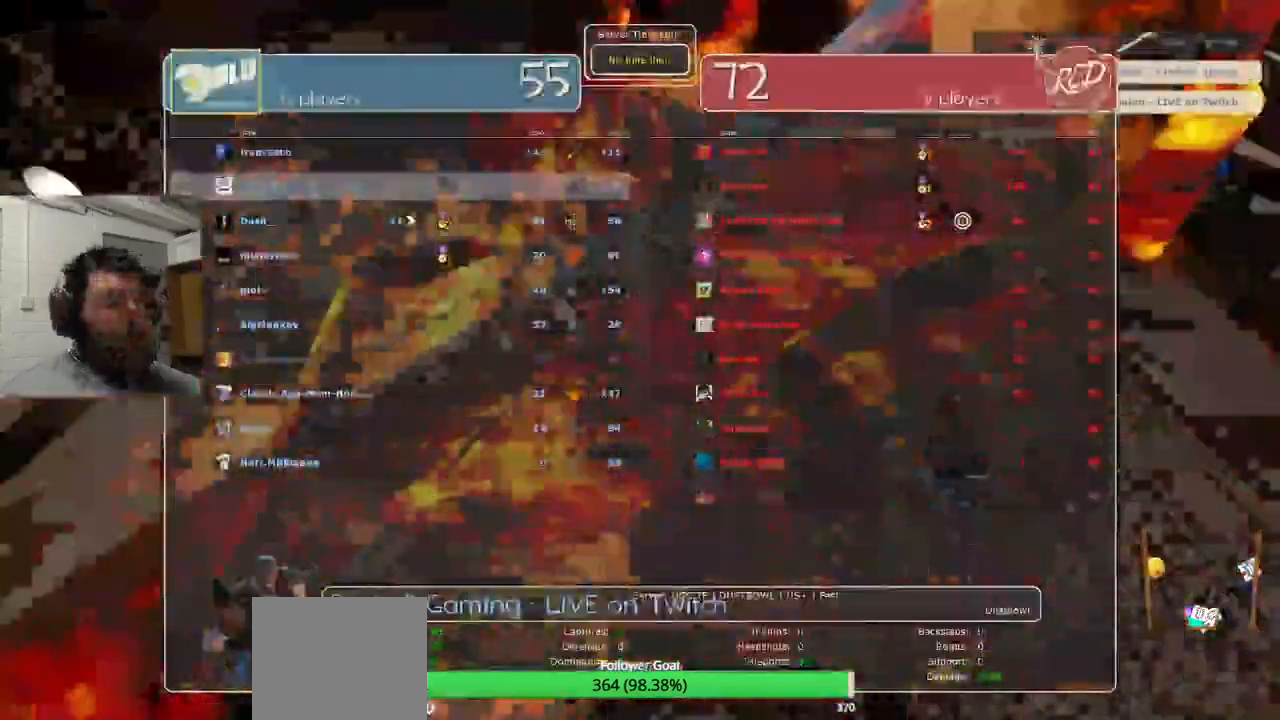
{"buttons": ["SELECT"], "left_stick": "center", "right_stick": "center", "events": [[267, "SELECT", "down"]]}
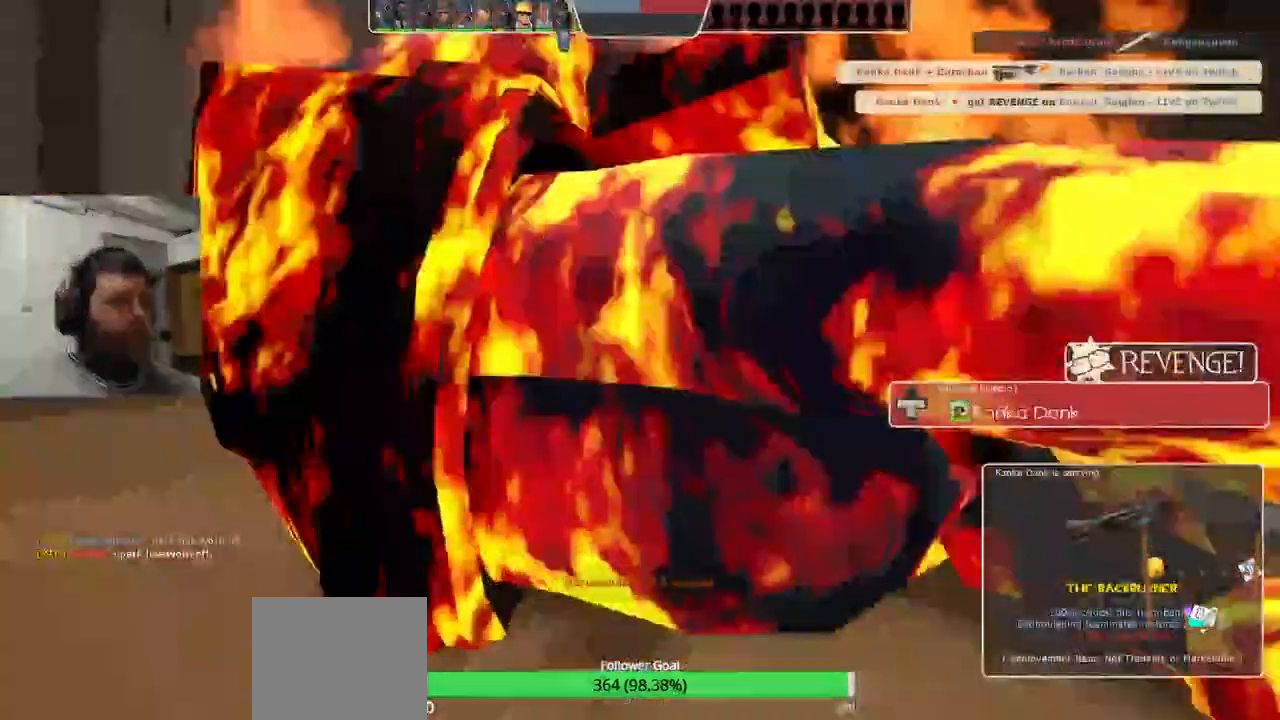
{"buttons": [], "left_stick": "up", "right_stick": "center", "events": [[67, "SELECT", "up"], [467, "left_stick", "up"]]}
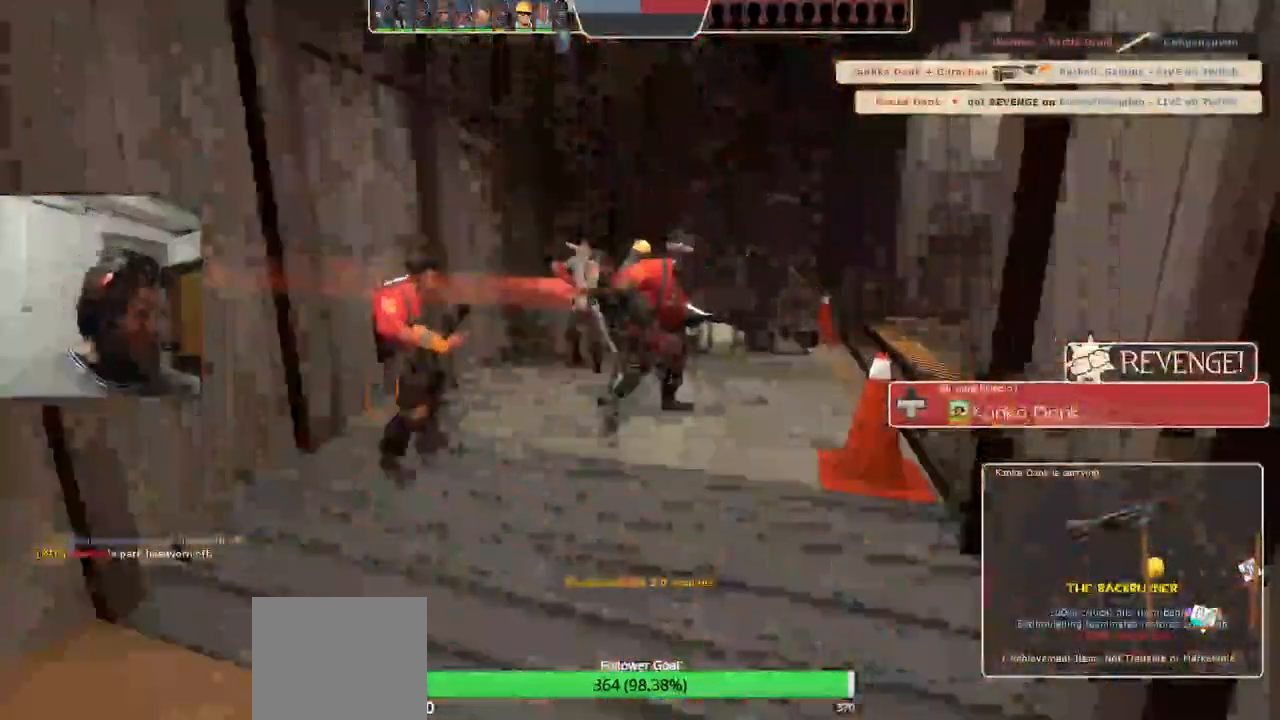
{"buttons": [], "left_stick": "up", "right_stick": "center", "events": []}
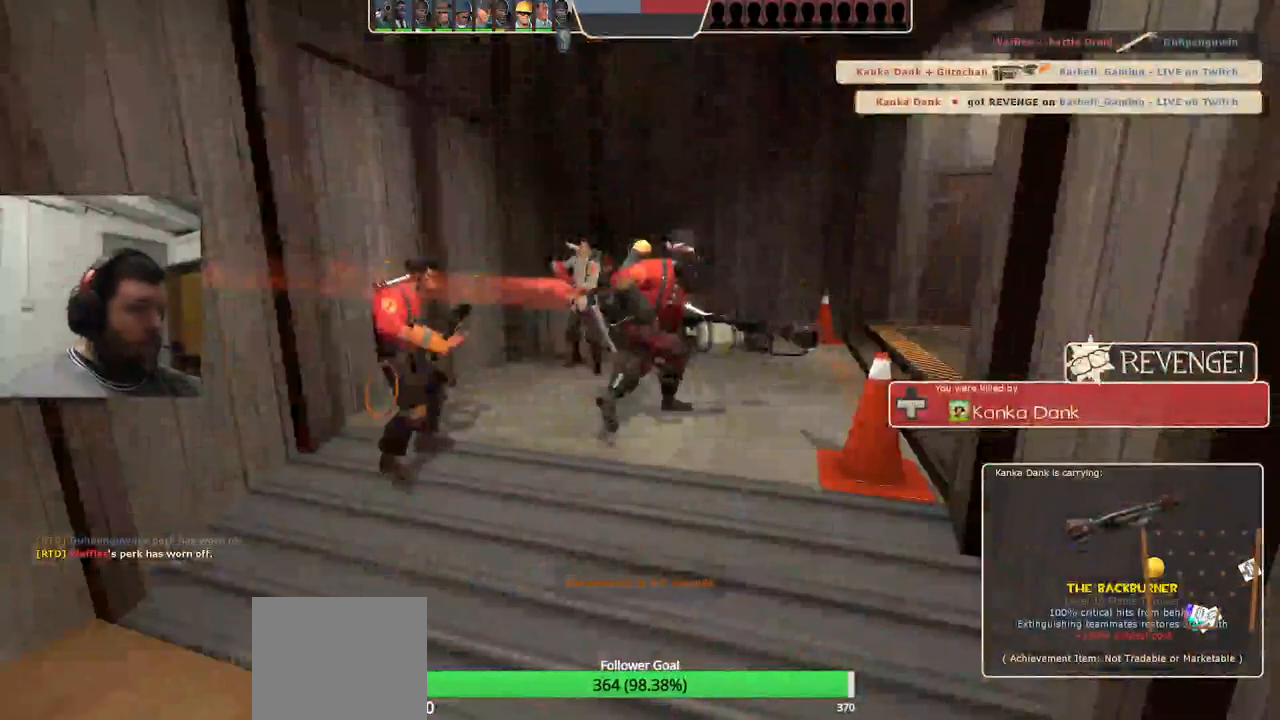
{"buttons": [], "left_stick": "up", "right_stick": "center", "events": [[167, "left_stick", "up-right"], [300, "SQUARE", "down"], [300, "left_stick", "up"], [400, "SQUARE", "up"]]}
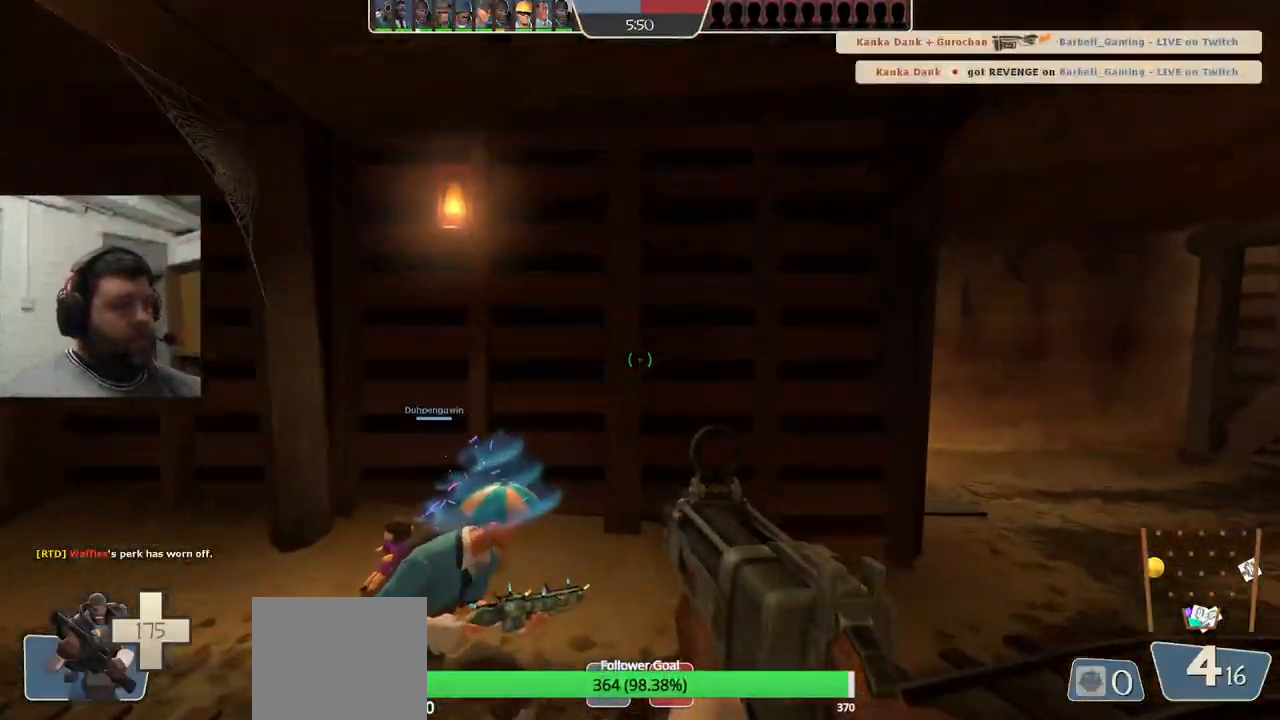
{"buttons": [], "left_stick": "up", "right_stick": "center", "events": [[100, "right_stick", "right"], [217, "right_stick", "center"], [350, "SQUARE", "down"], [450, "SQUARE", "up"]]}
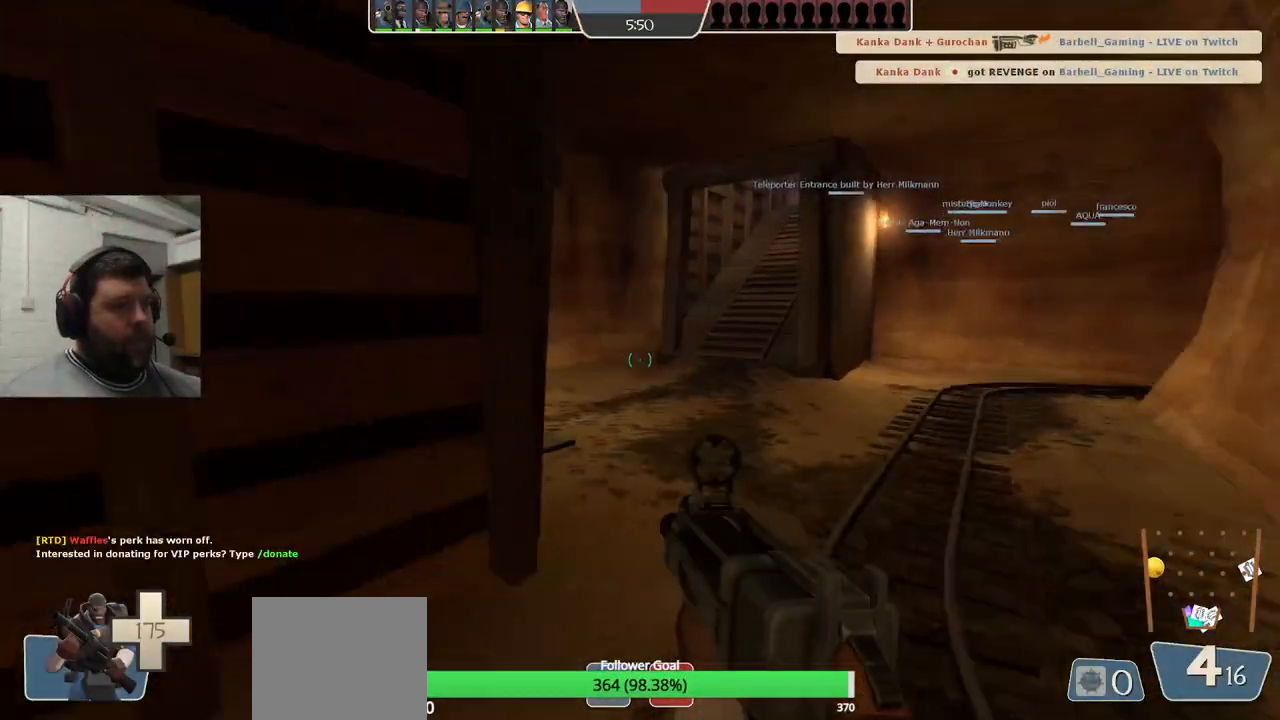
{"buttons": [], "left_stick": "up", "right_stick": "right", "events": [[17, "SQUARE", "down"], [117, "SQUARE", "up"], [283, "right_stick", "right"]]}
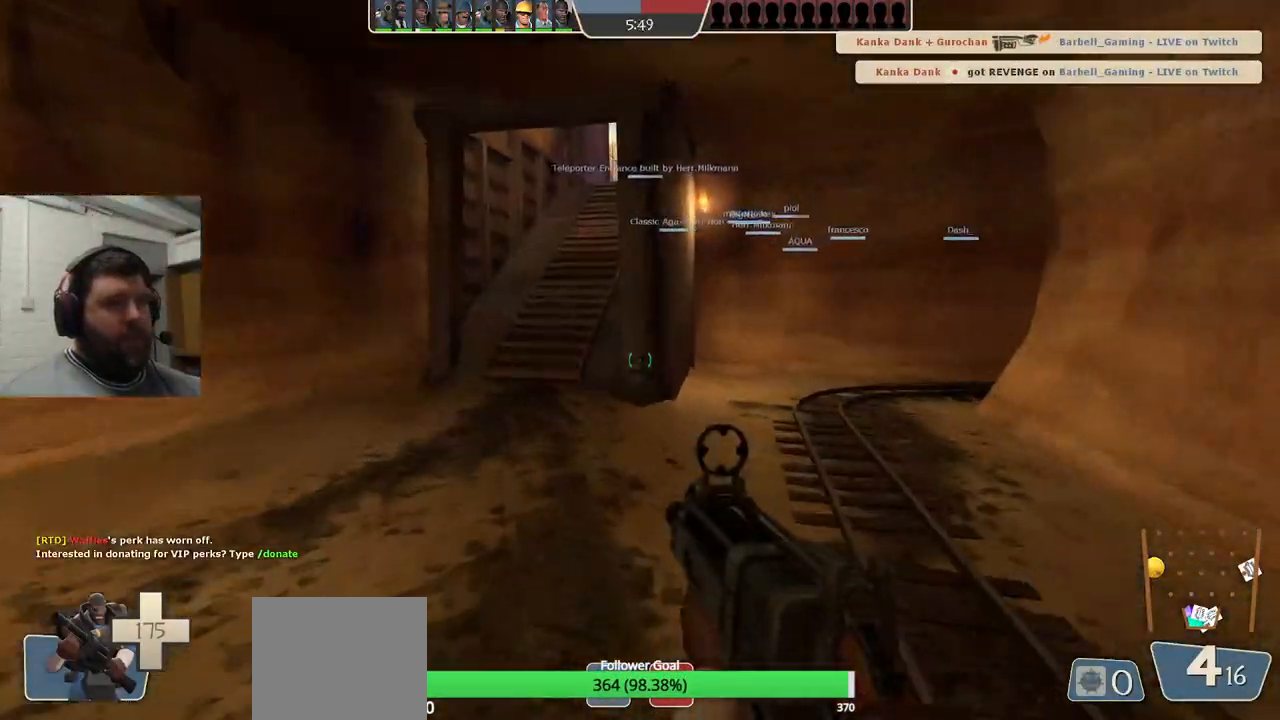
{"buttons": [], "left_stick": "up", "right_stick": "center", "events": [[17, "SQUARE", "down"], [17, "right_stick", "center"], [100, "SQUARE", "up"], [167, "SQUARE", "down"], [283, "SQUARE", "up"]]}
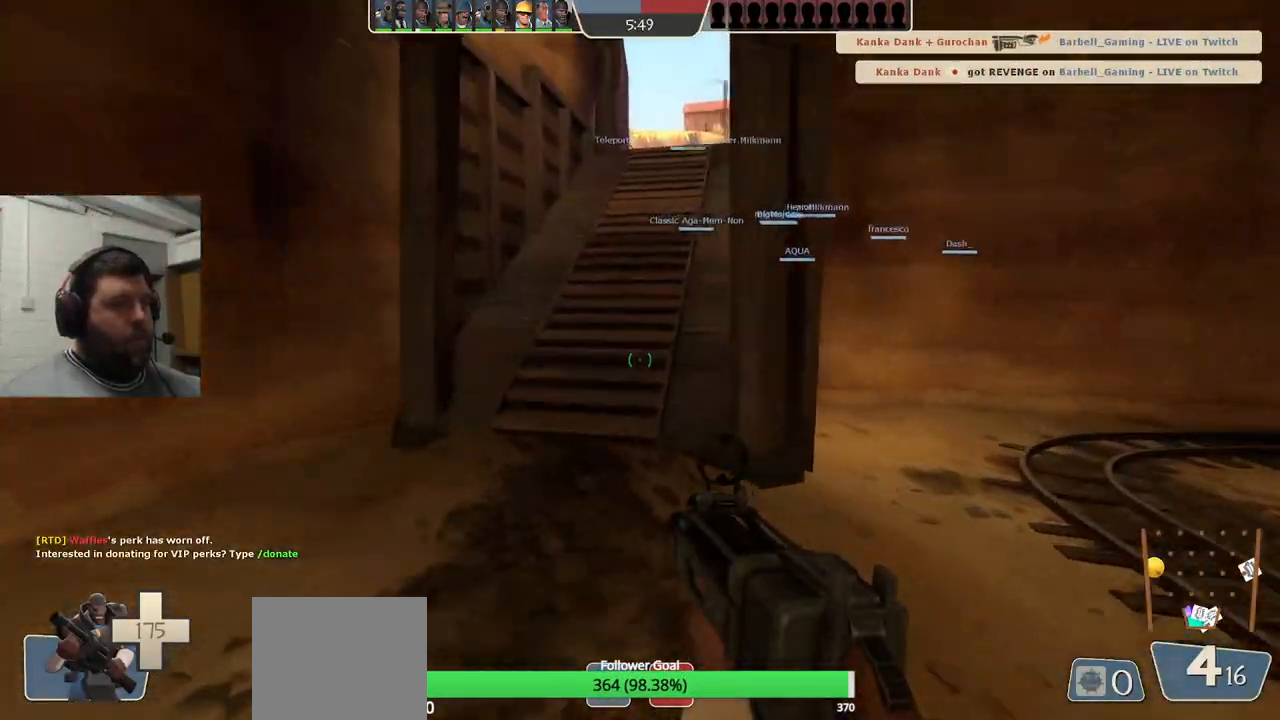
{"buttons": [], "left_stick": "up", "right_stick": "center", "events": [[183, "right_stick", "right"], [267, "right_stick", "center"], [400, "SQUARE", "down"], [467, "SQUARE", "up"]]}
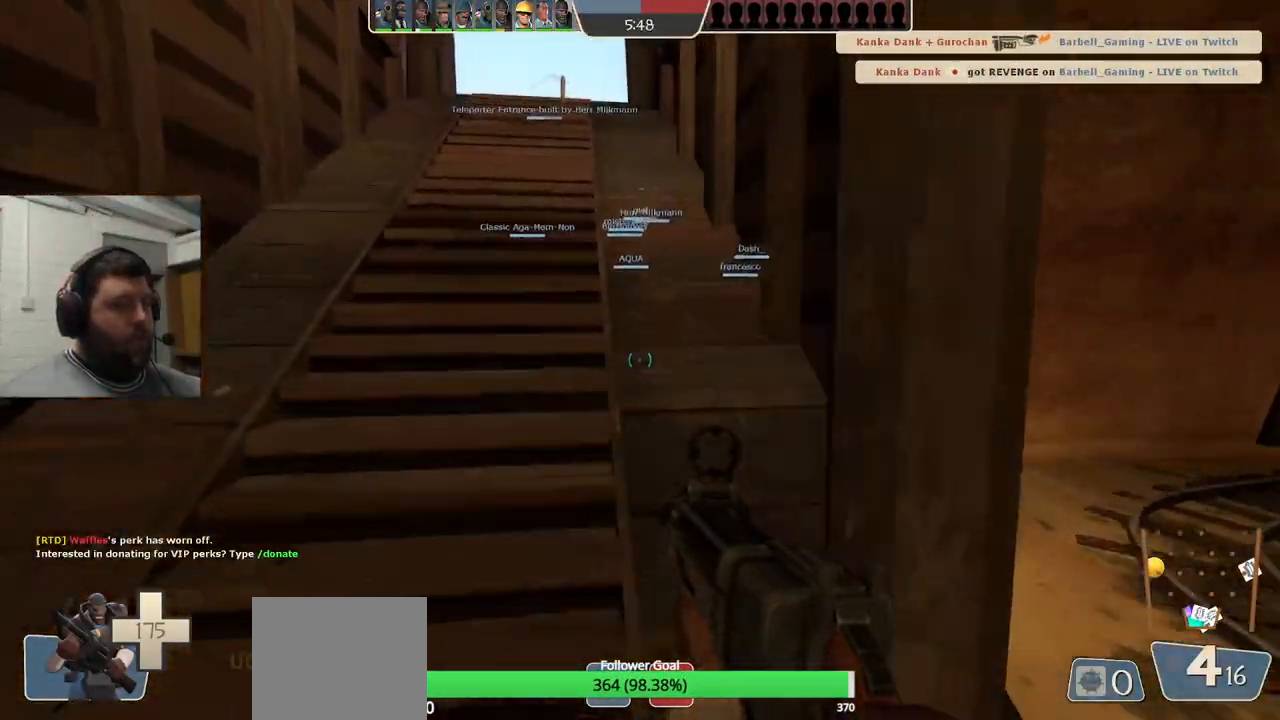
{"buttons": [], "left_stick": "up", "right_stick": "center", "events": [[50, "SQUARE", "down"], [133, "SQUARE", "up"], [200, "SQUARE", "down"], [300, "SQUARE", "up"]]}
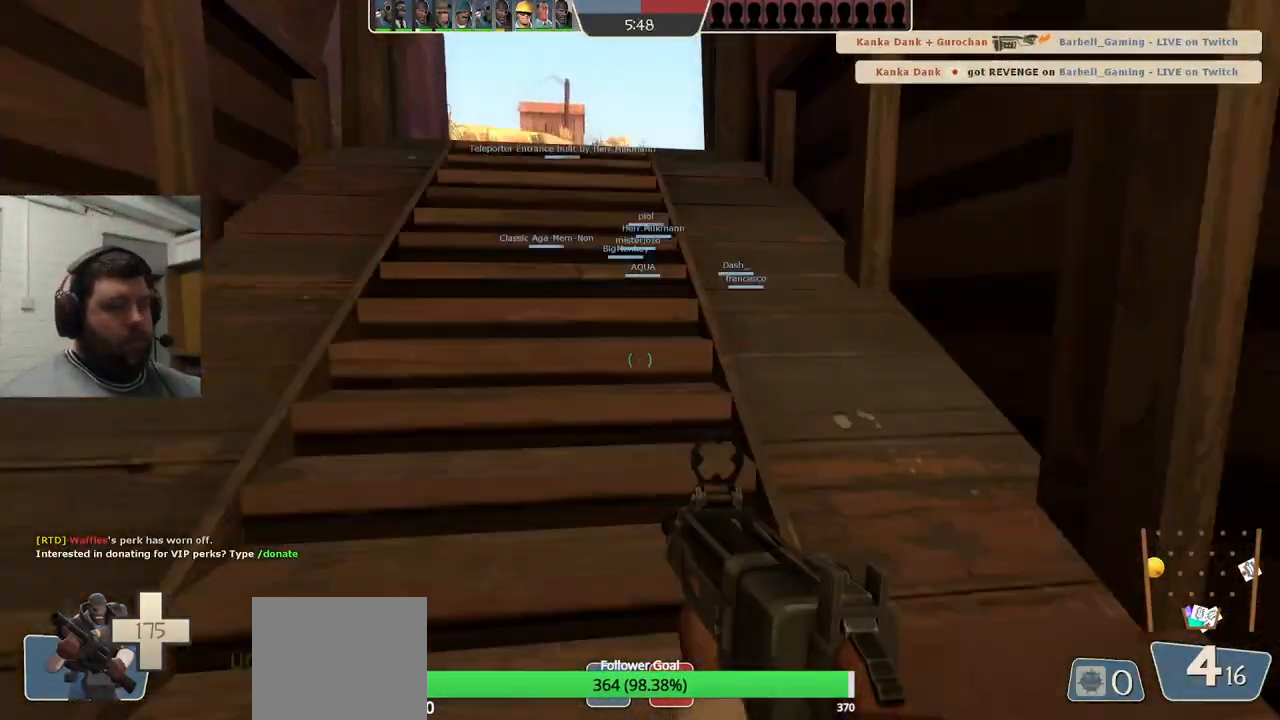
{"buttons": ["SQUARE"], "left_stick": "up", "right_stick": "center", "events": [[283, "SQUARE", "down"], [333, "SQUARE", "up"], [433, "SQUARE", "down"]]}
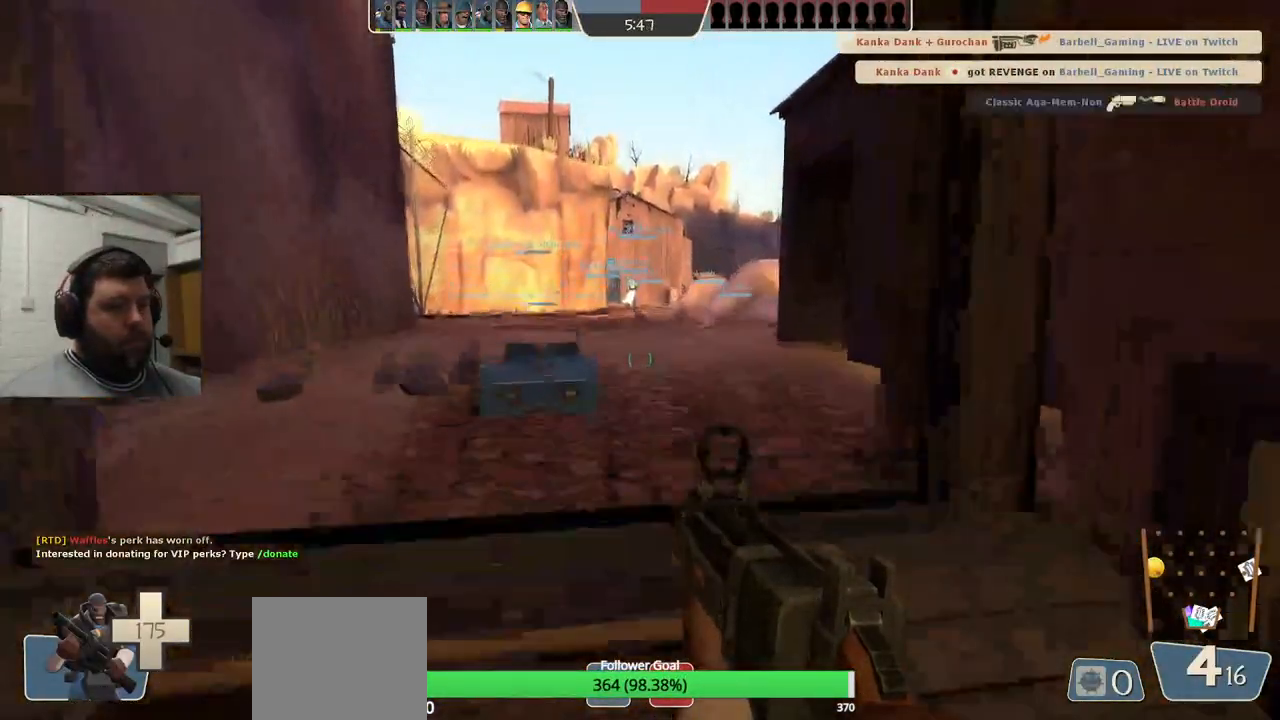
{"buttons": [], "left_stick": "up", "right_stick": "center", "events": [[33, "SQUARE", "up"]]}
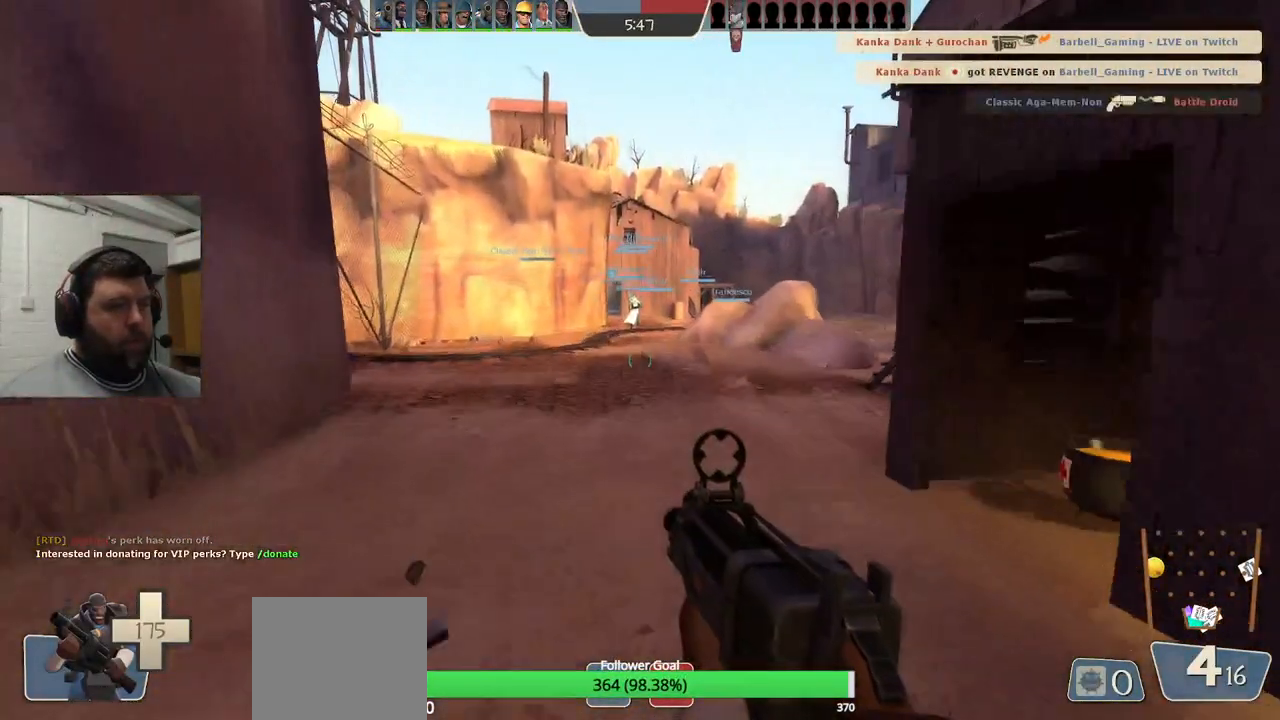
{"buttons": [], "left_stick": "up", "right_stick": "center", "events": [[250, "R3", "down"], [333, "R3", "up"]]}
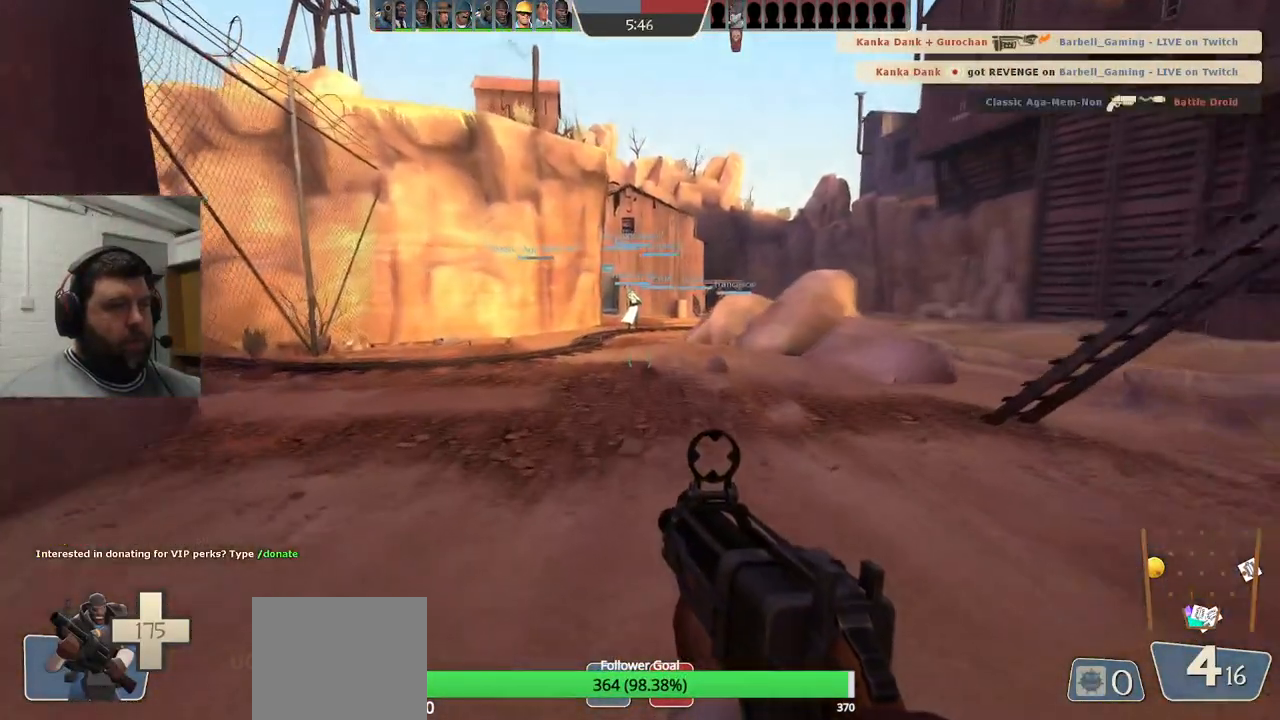
{"buttons": [], "left_stick": "up", "right_stick": "center", "events": [[67, "SQUARE", "down"], [167, "SQUARE", "up"], [250, "SQUARE", "down"], [350, "SQUARE", "up"]]}
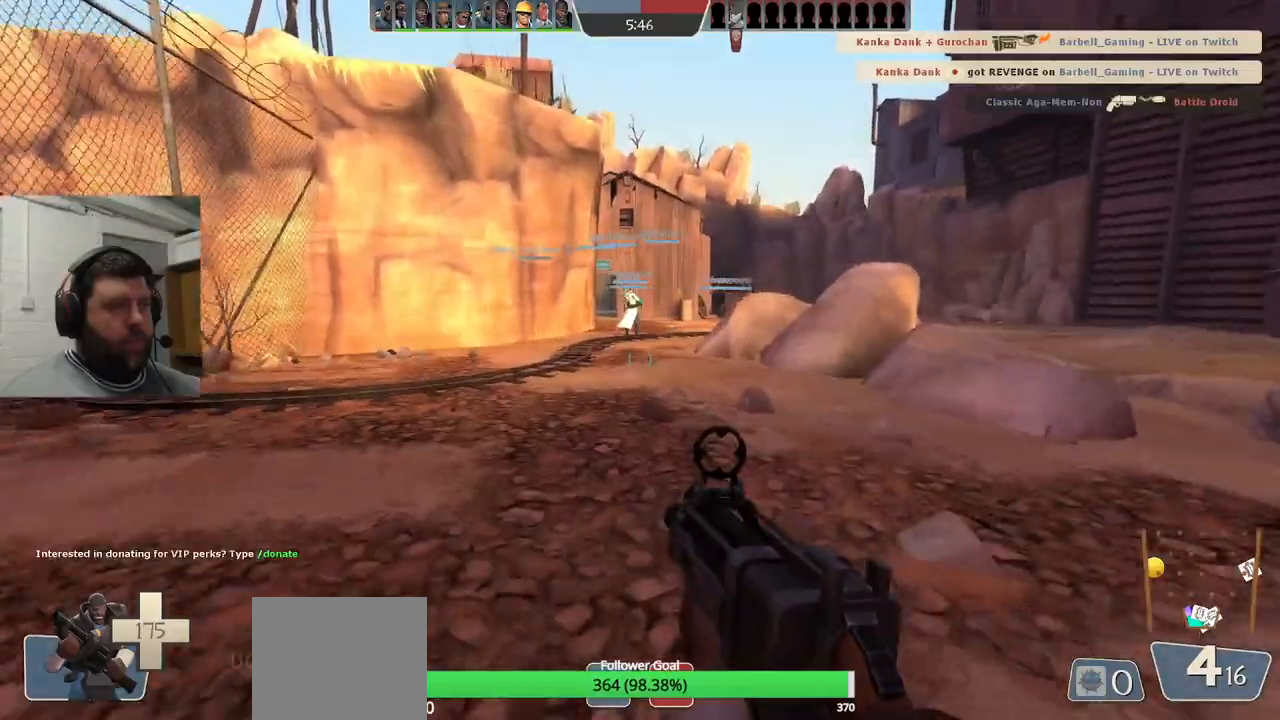
{"buttons": ["SQUARE"], "left_stick": "up", "right_stick": "center", "events": [[317, "SQUARE", "down"]]}
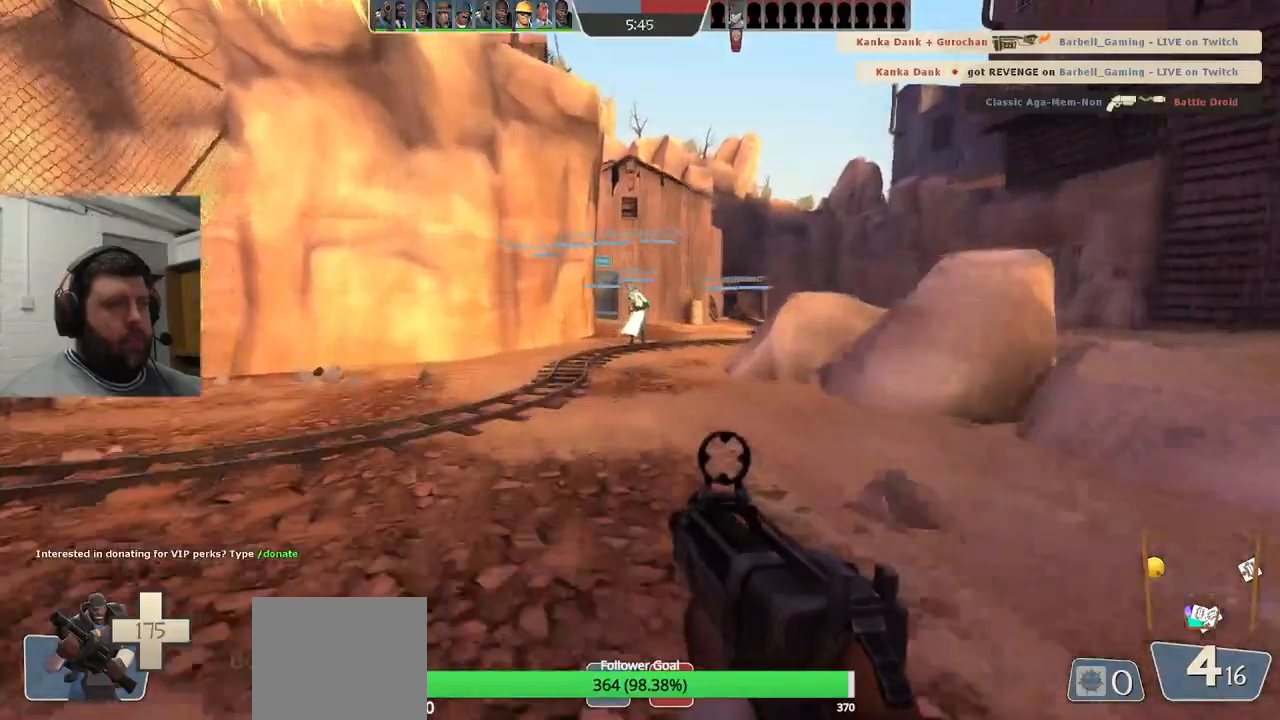
{"buttons": [], "left_stick": "up", "right_stick": "center", "events": [[83, "SQUARE", "up"], [167, "SQUARE", "down"], [267, "SQUARE", "up"], [333, "SQUARE", "down"], [450, "SQUARE", "up"]]}
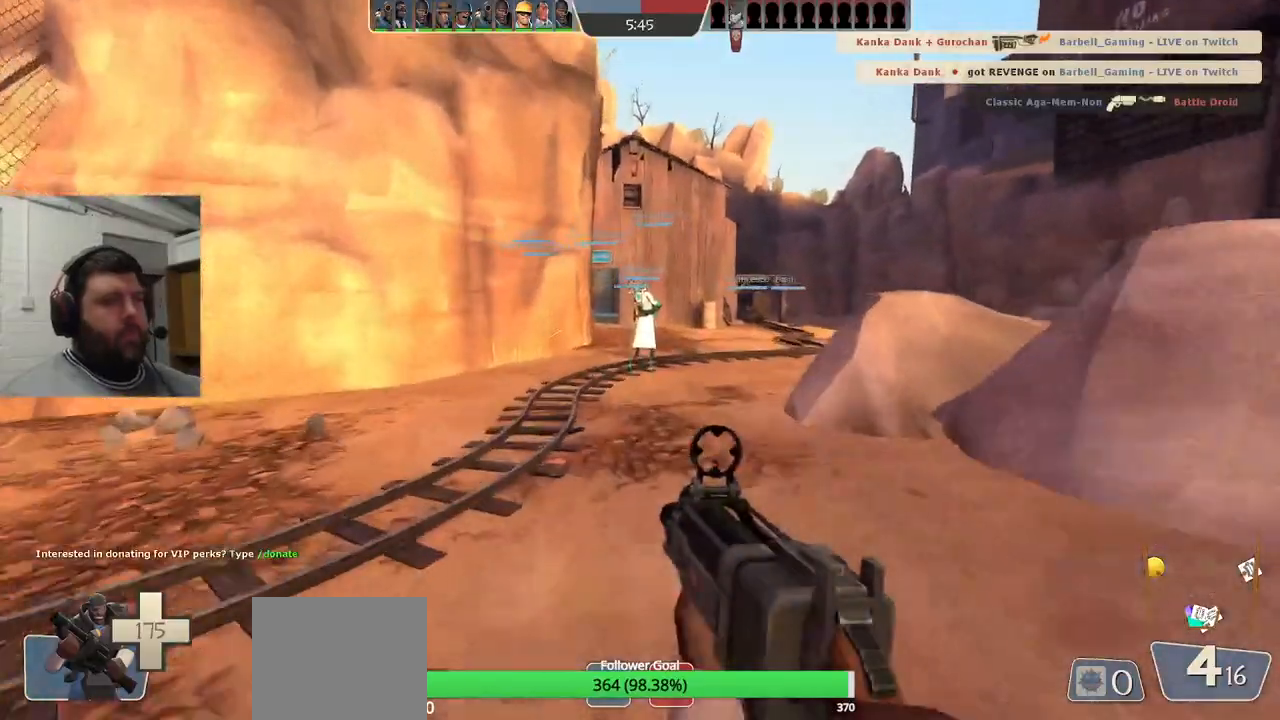
{"buttons": [], "left_stick": "up", "right_stick": "center", "events": [[17, "SQUARE", "down"], [117, "SQUARE", "up"], [183, "SQUARE", "down"], [317, "SQUARE", "up"]]}
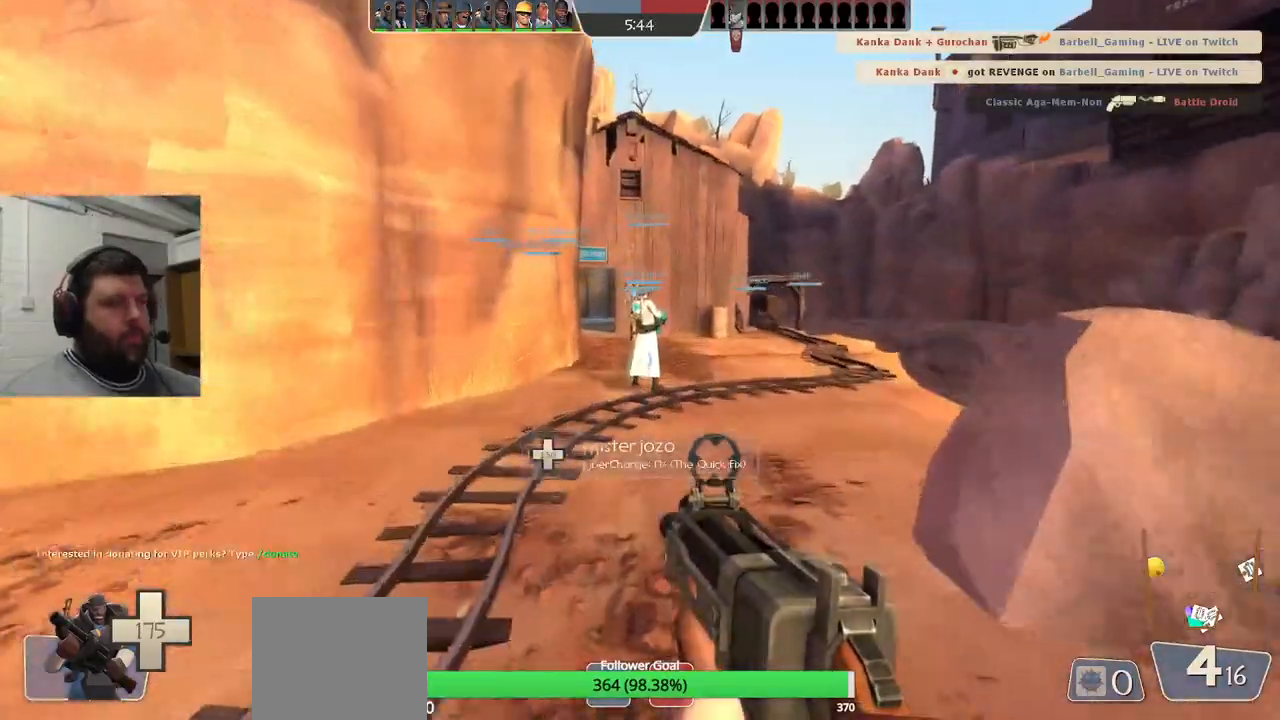
{"buttons": [], "left_stick": "up", "right_stick": "center", "events": []}
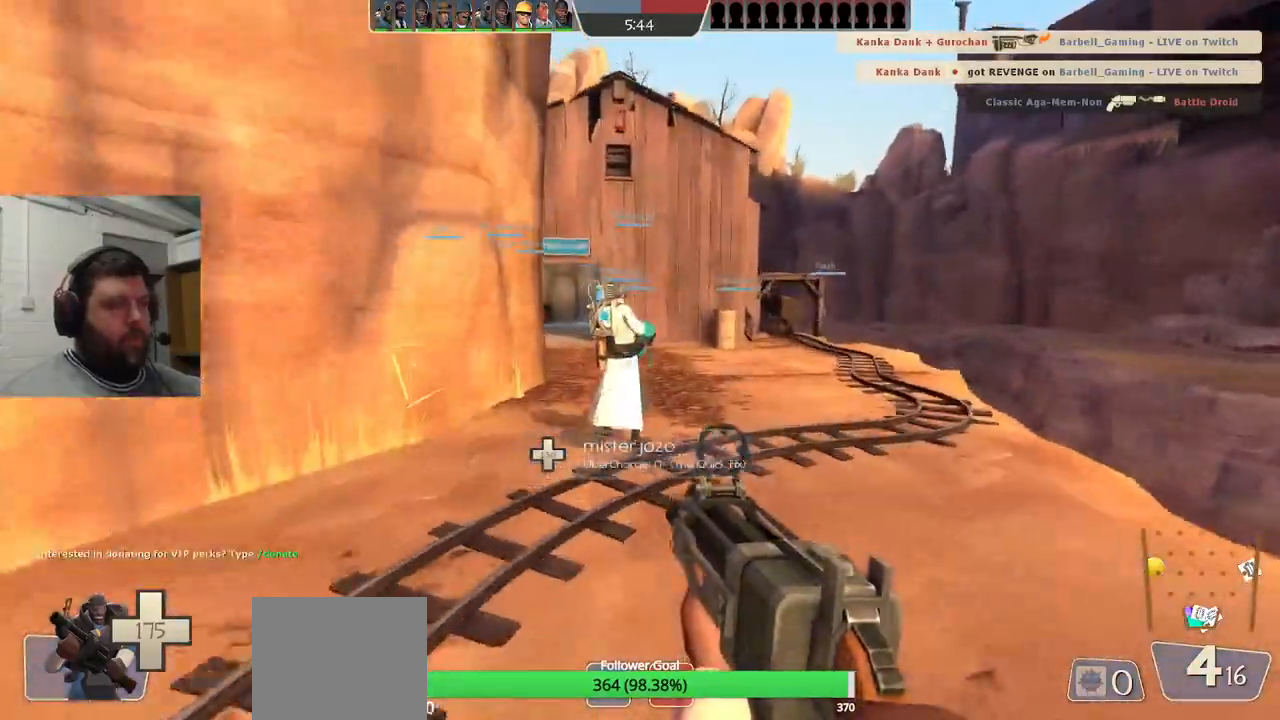
{"buttons": [], "left_stick": "up", "right_stick": "center", "events": []}
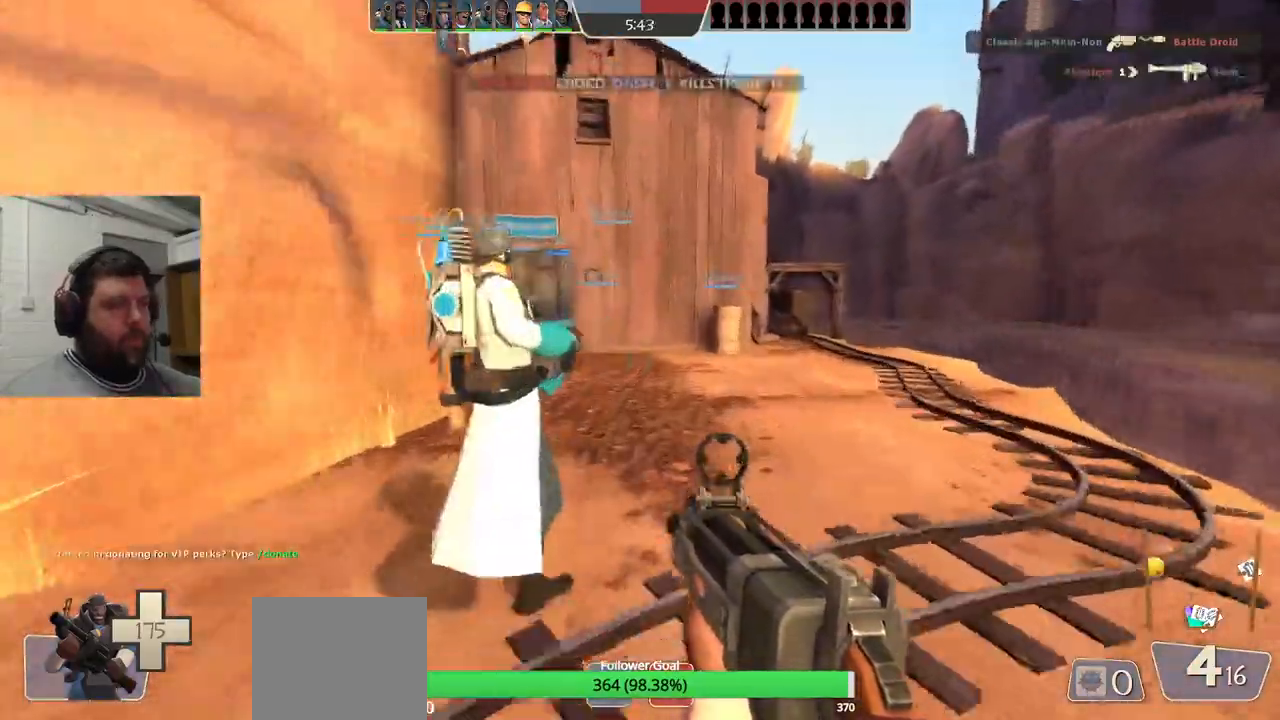
{"buttons": [], "left_stick": "up", "right_stick": "center", "events": []}
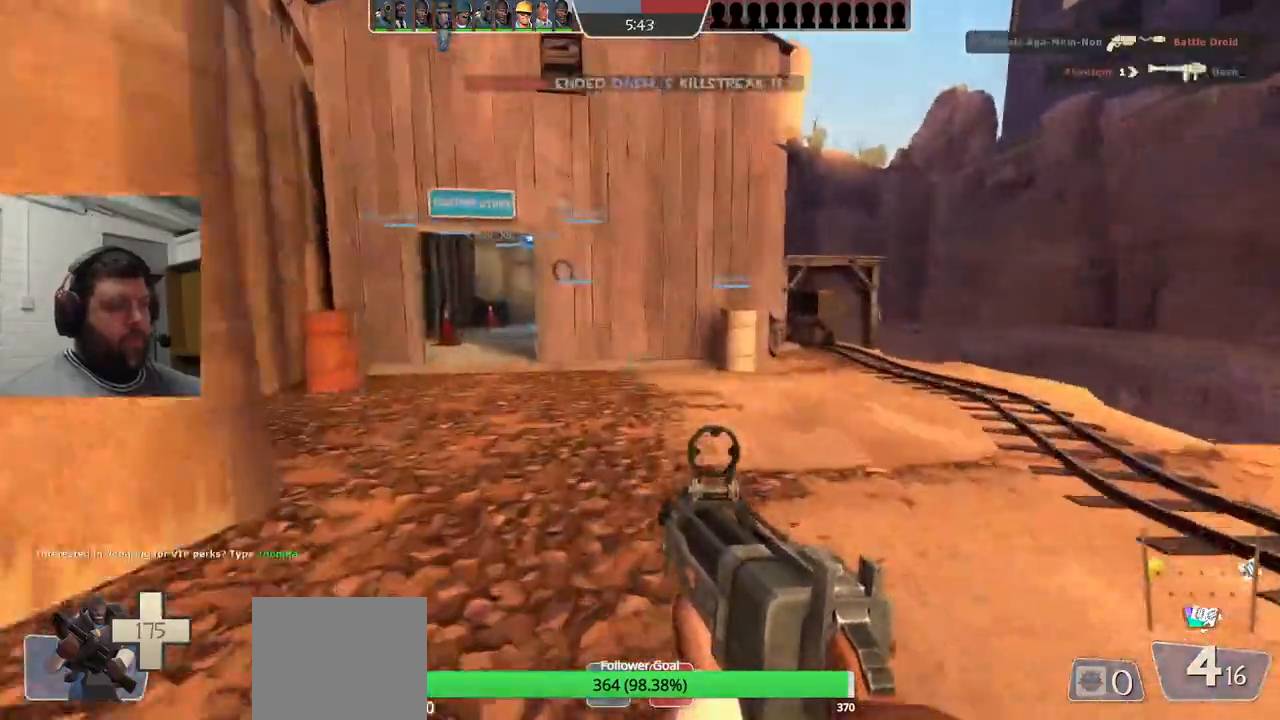
{"buttons": [], "left_stick": "up", "right_stick": "center", "events": []}
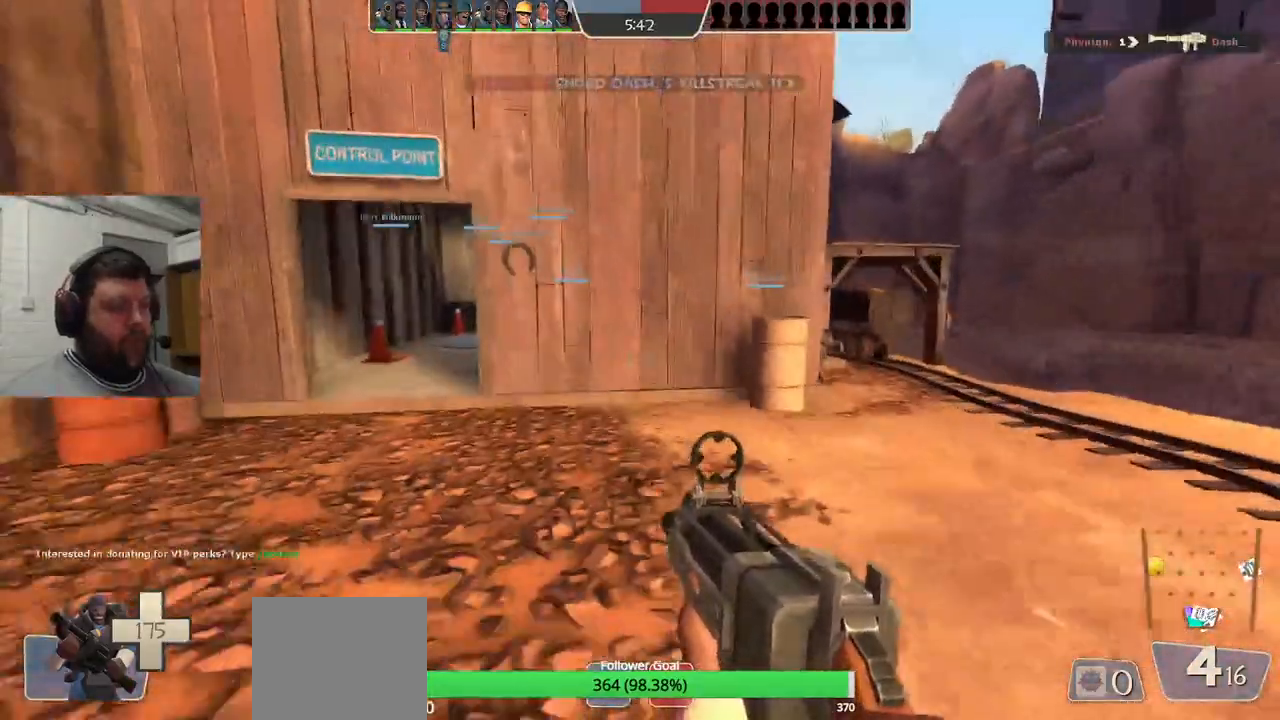
{"buttons": [], "left_stick": "up-left", "right_stick": "center", "events": [[100, "left_stick", "up-left"]]}
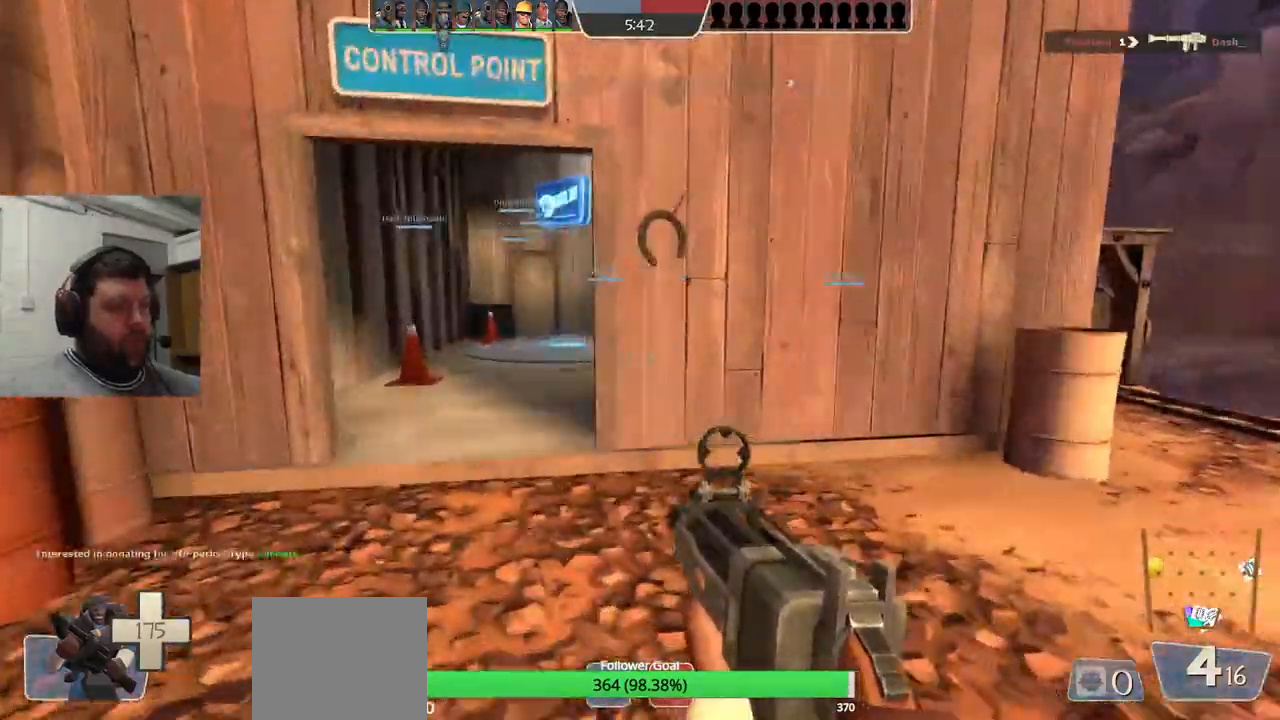
{"buttons": [], "left_stick": "up-left", "right_stick": "center", "events": []}
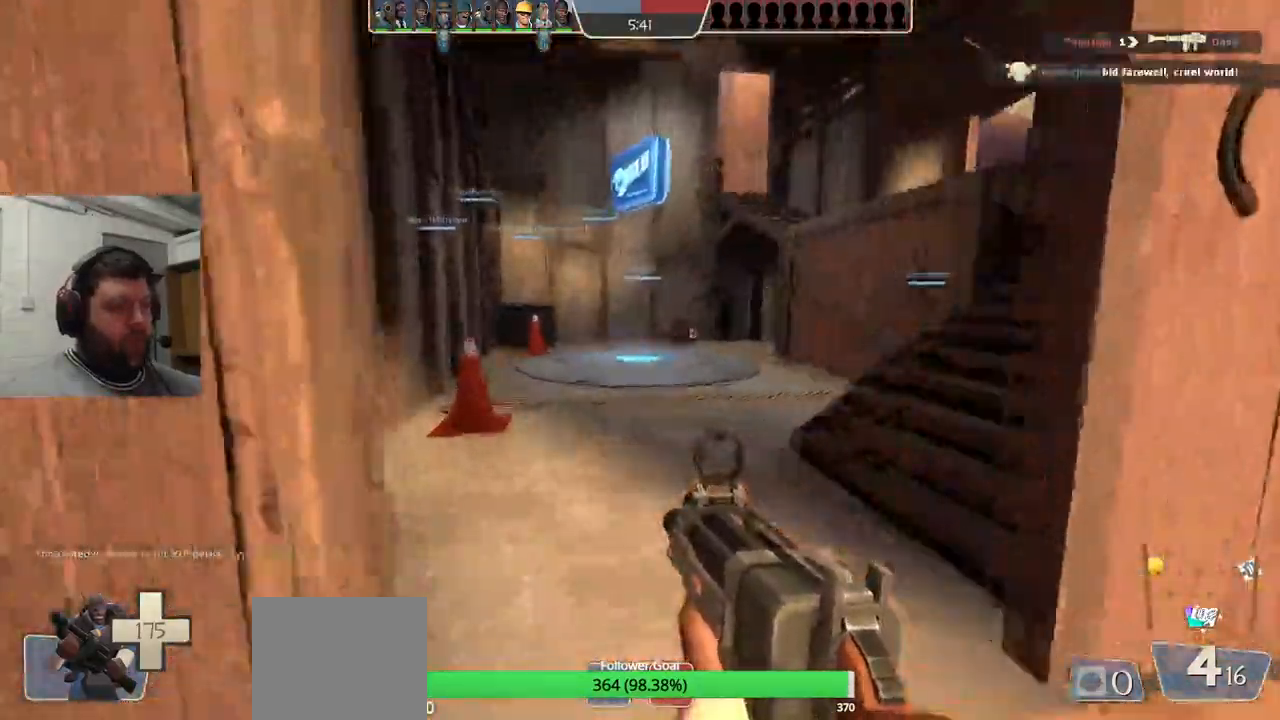
{"buttons": [], "left_stick": "center", "right_stick": "center", "events": [[450, "left_stick", "center"]]}
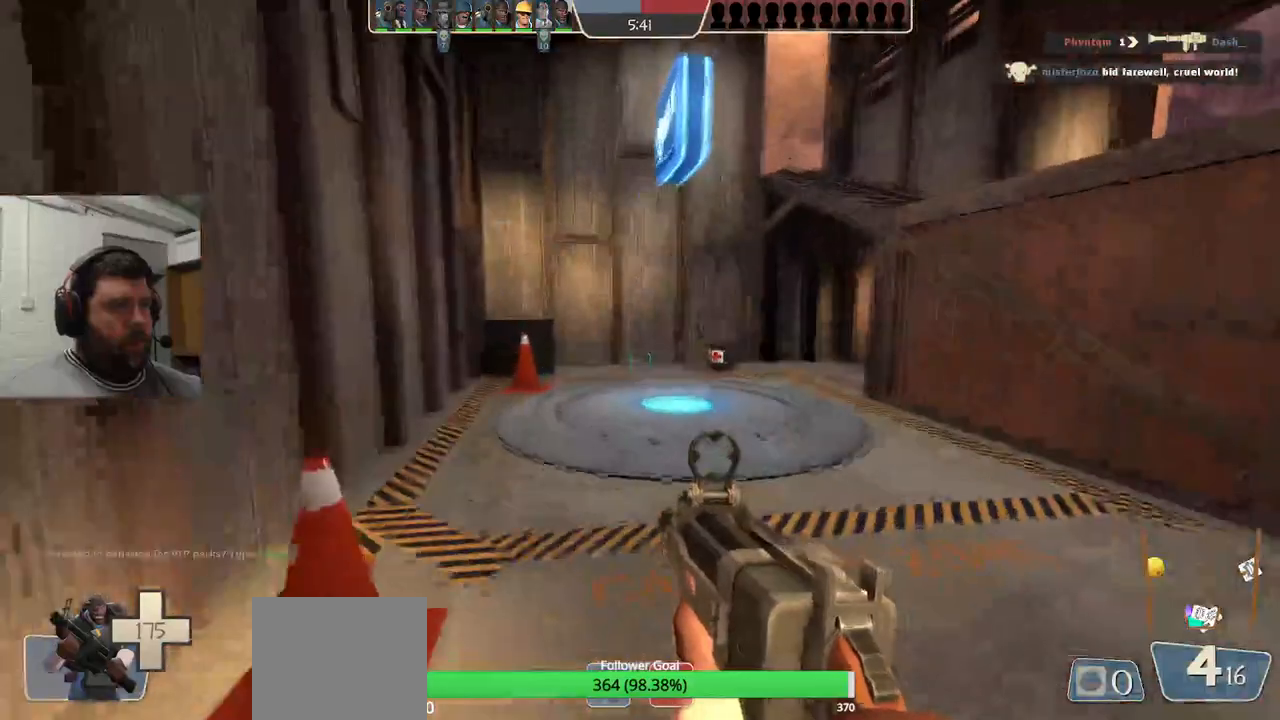
{"buttons": [], "left_stick": "center", "right_stick": "center", "events": []}
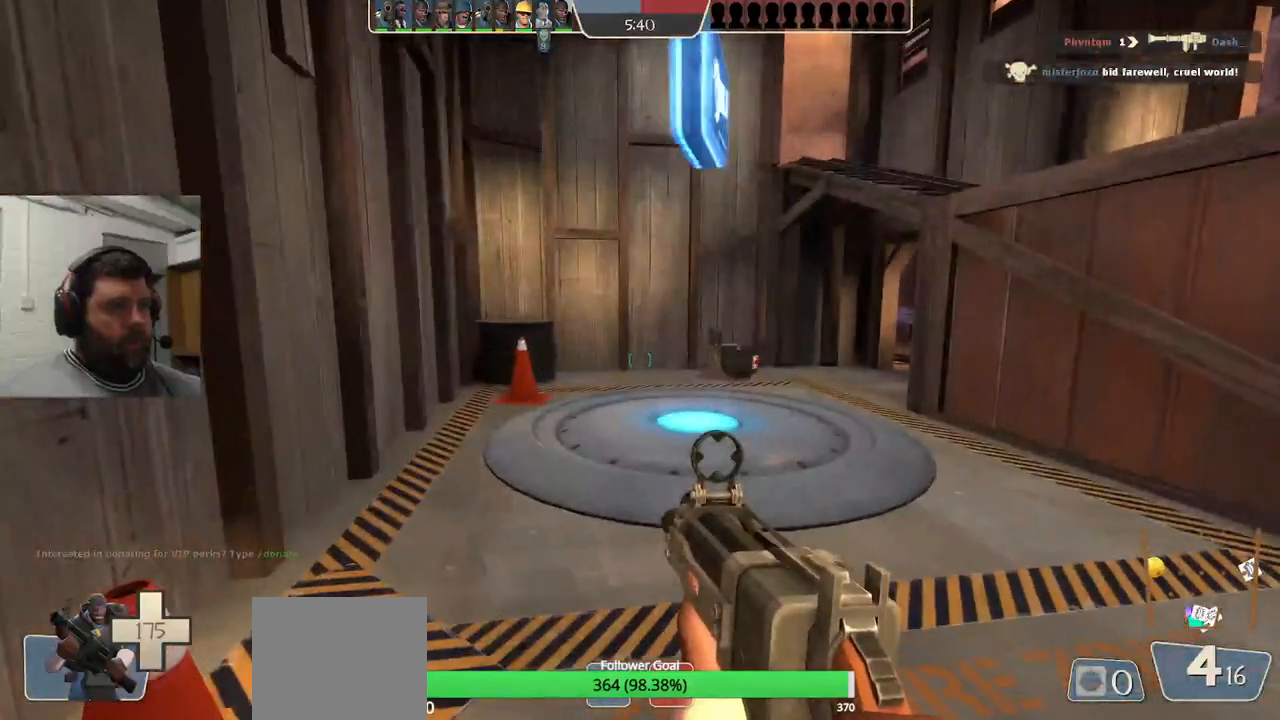
{"buttons": [], "left_stick": "right", "right_stick": "center", "events": [[33, "left_stick", "down-right"], [317, "R1", "down"], [450, "left_stick", "right"], [467, "R1", "up"]]}
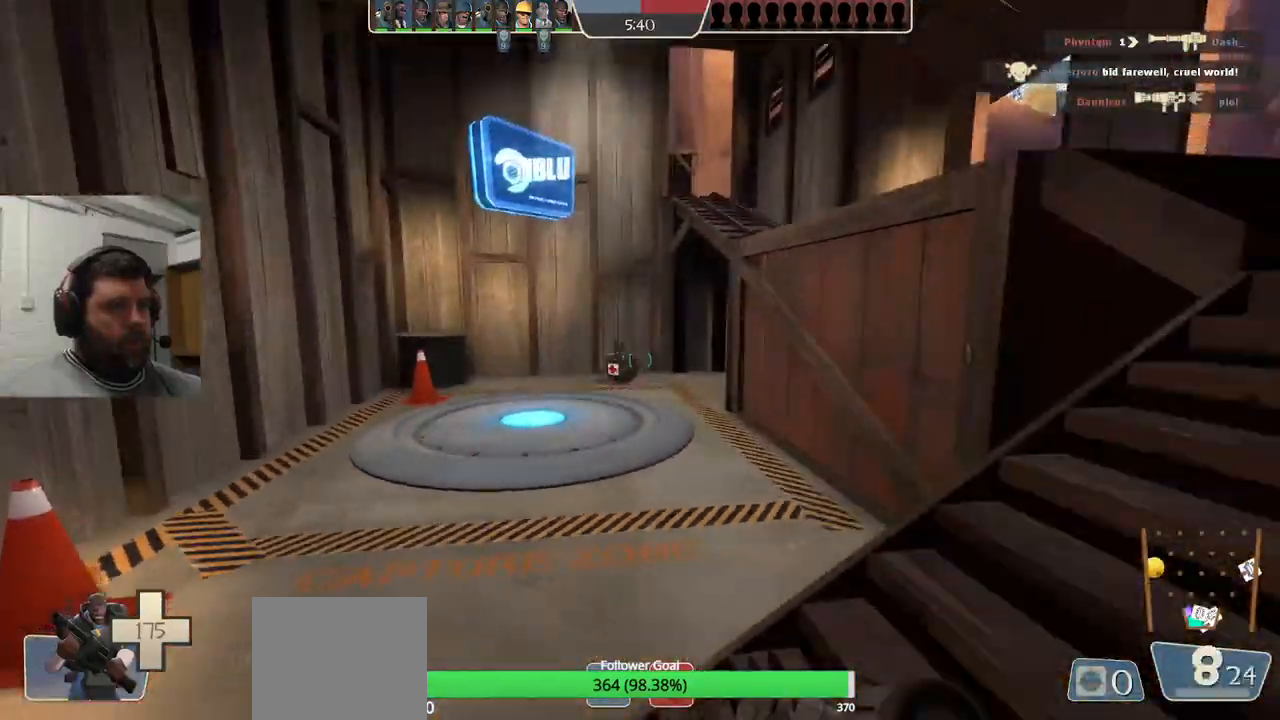
{"buttons": [], "left_stick": "up", "right_stick": "center", "events": [[33, "left_stick", "up-right"], [383, "SQUARE", "down"], [467, "SQUARE", "up"], [500, "left_stick", "up"]]}